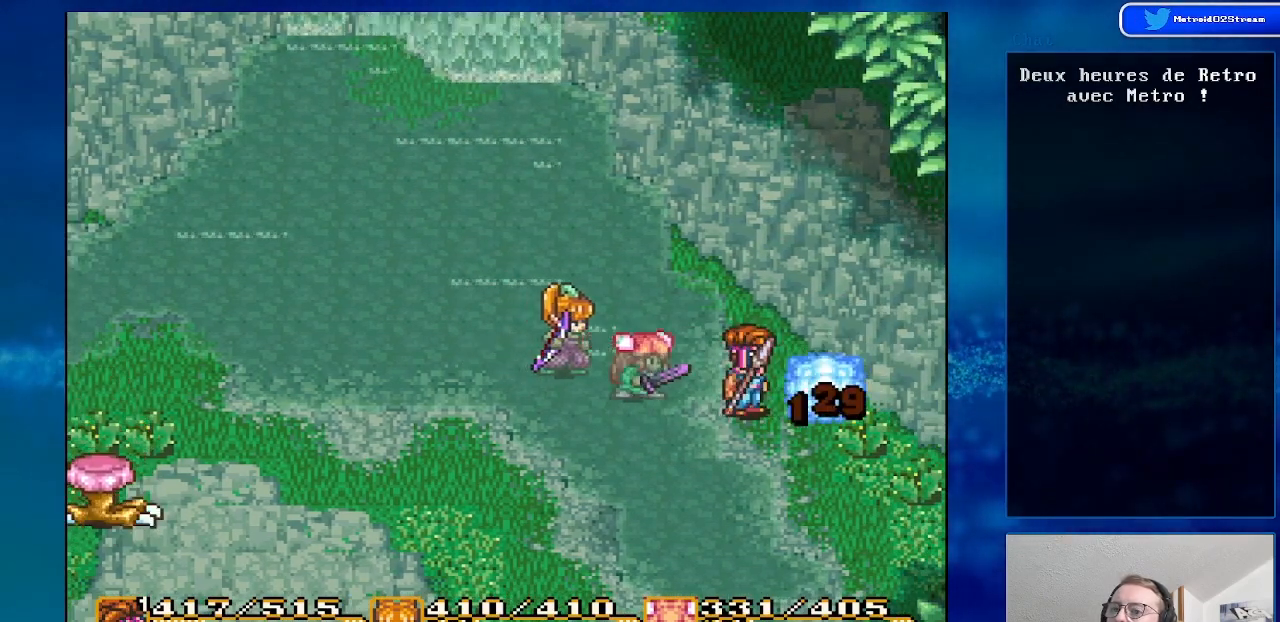
Gameplay with a controller (Nintendo layout); each line is a JSON object with the inputs held at the frame after it. "events" lists button and stick changes between this image and that frame as [ms after this image, input, new state], when the widget could be followed in between. Not read: L1 L3 R1 R3.
{"buttons": ["DPAD_LEFT"], "events": [[133, "DPAD_LEFT", "down"]]}
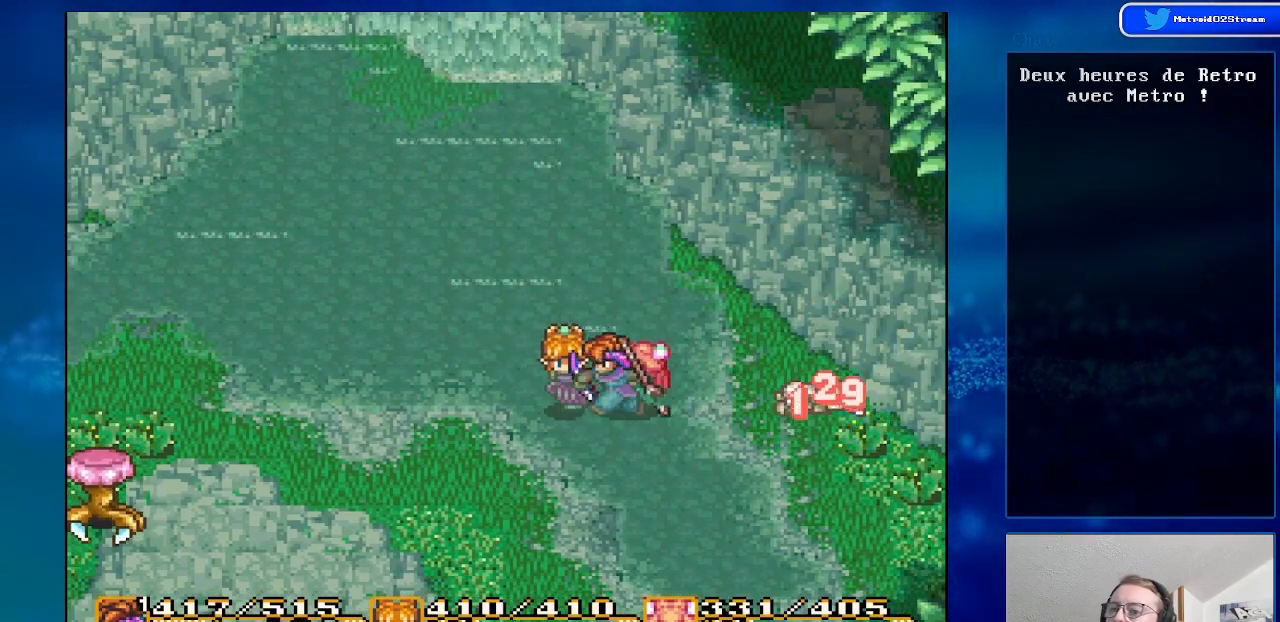
{"buttons": ["DPAD_LEFT"], "events": []}
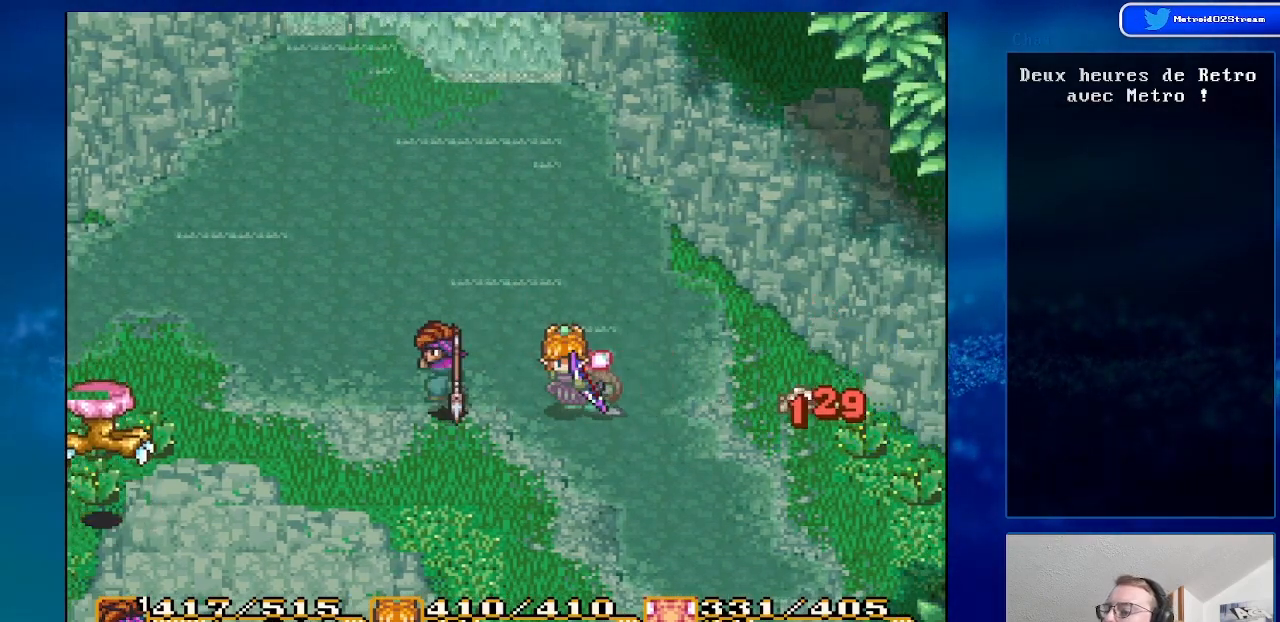
{"buttons": ["DPAD_LEFT"], "events": []}
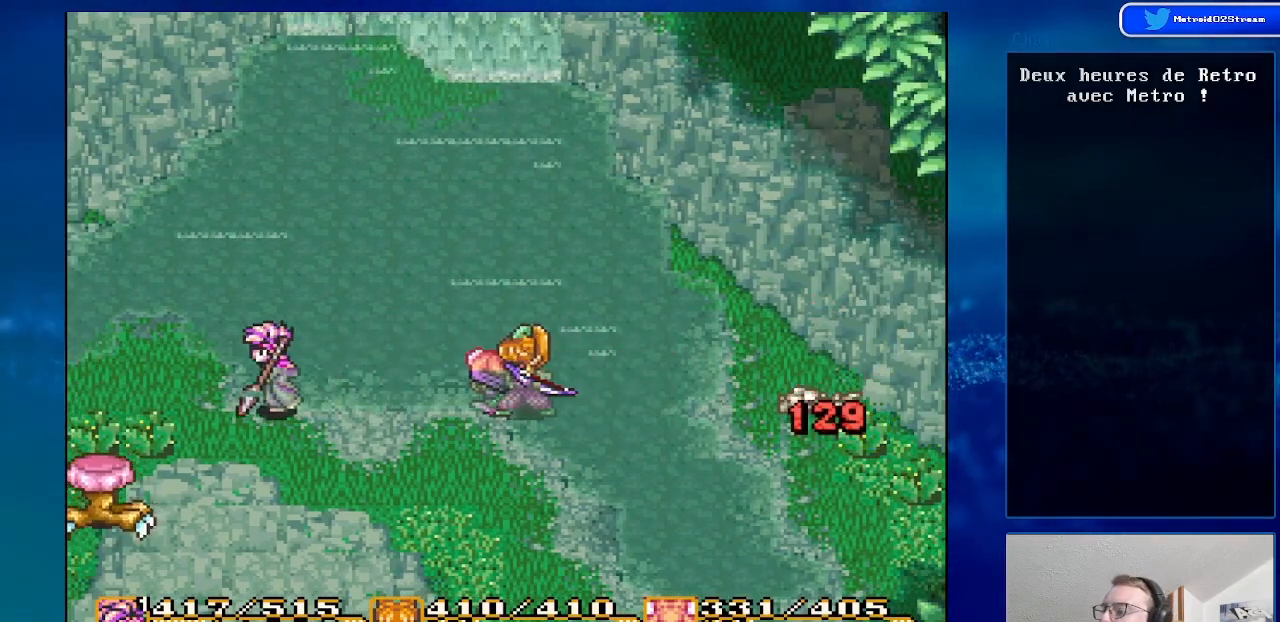
{"buttons": ["DPAD_LEFT"], "events": []}
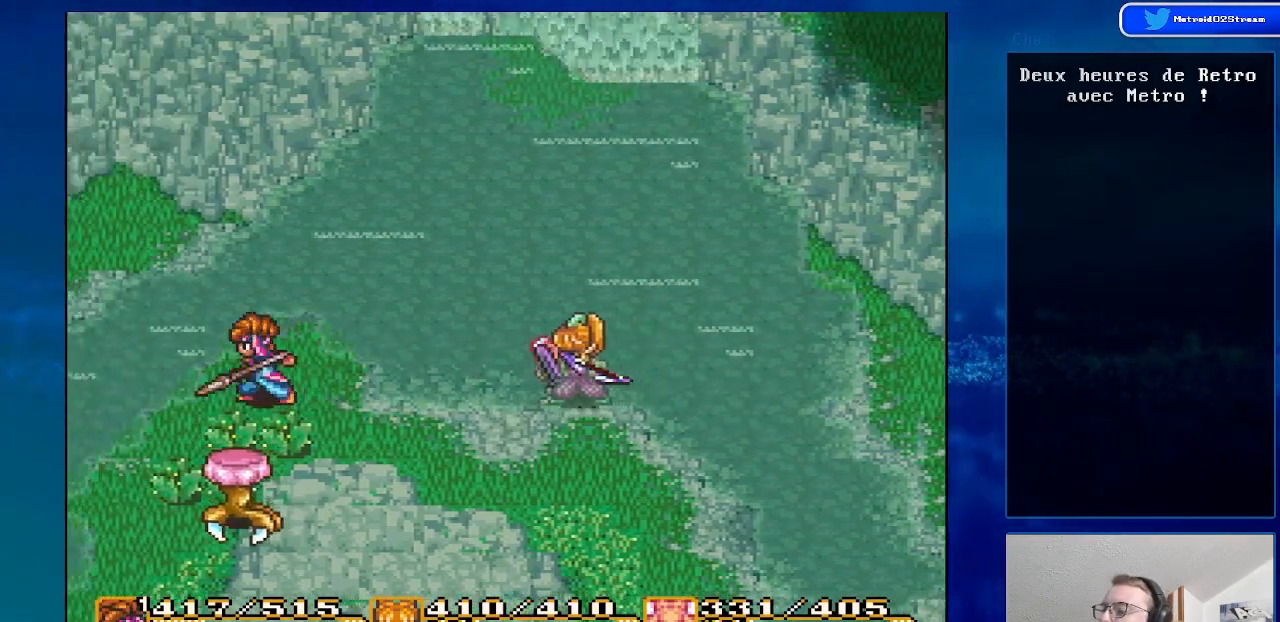
{"buttons": ["DPAD_LEFT"], "events": [[67, "DPAD_LEFT", "up"], [433, "DPAD_LEFT", "down"]]}
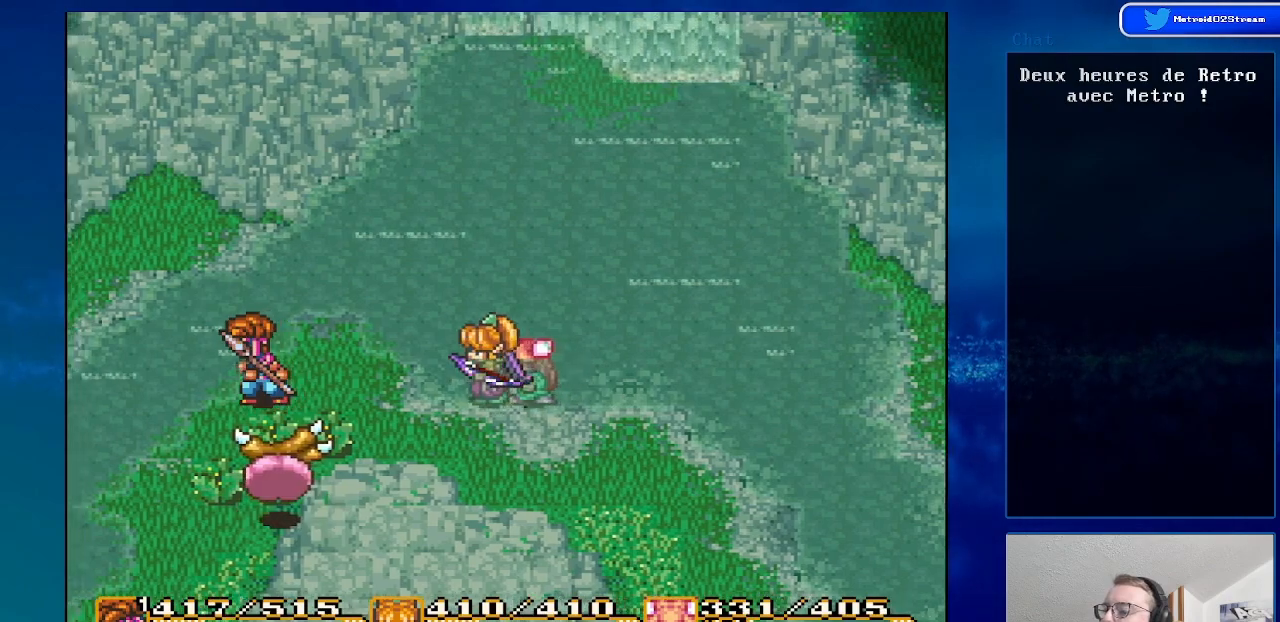
{"buttons": ["DPAD_DOWN", "DPAD_LEFT"], "events": [[133, "DPAD_DOWN", "down"]]}
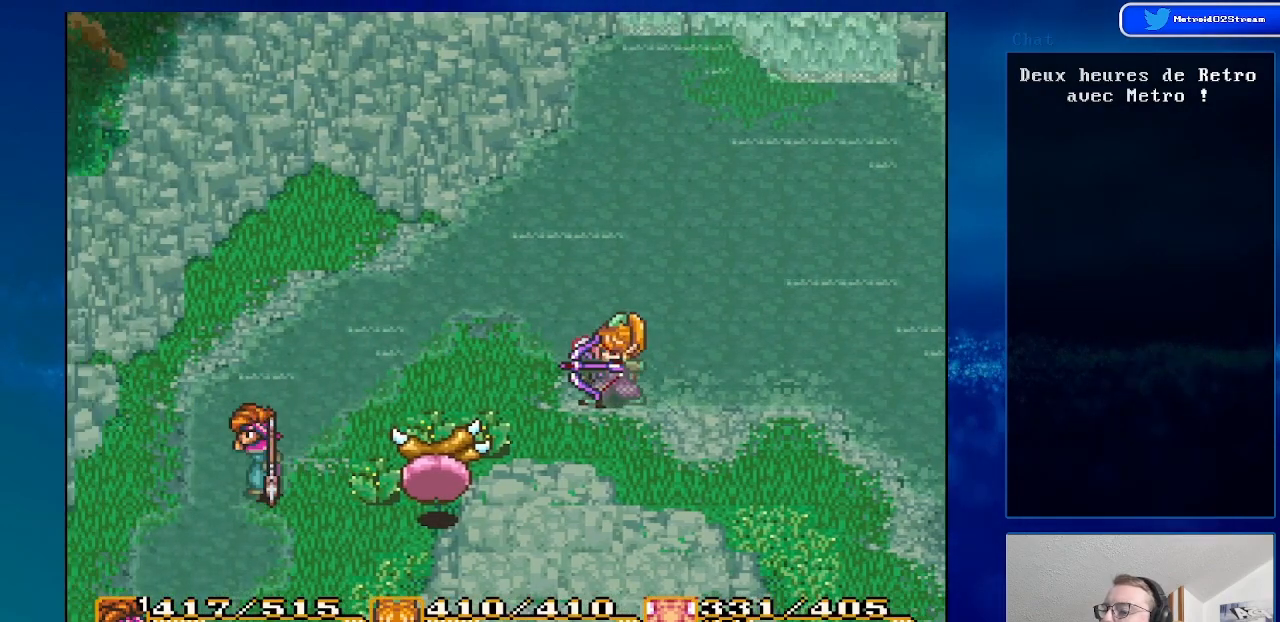
{"buttons": ["DPAD_RIGHT"], "events": [[67, "DPAD_DOWN", "up"], [100, "DPAD_LEFT", "up"], [267, "DPAD_RIGHT", "down"]]}
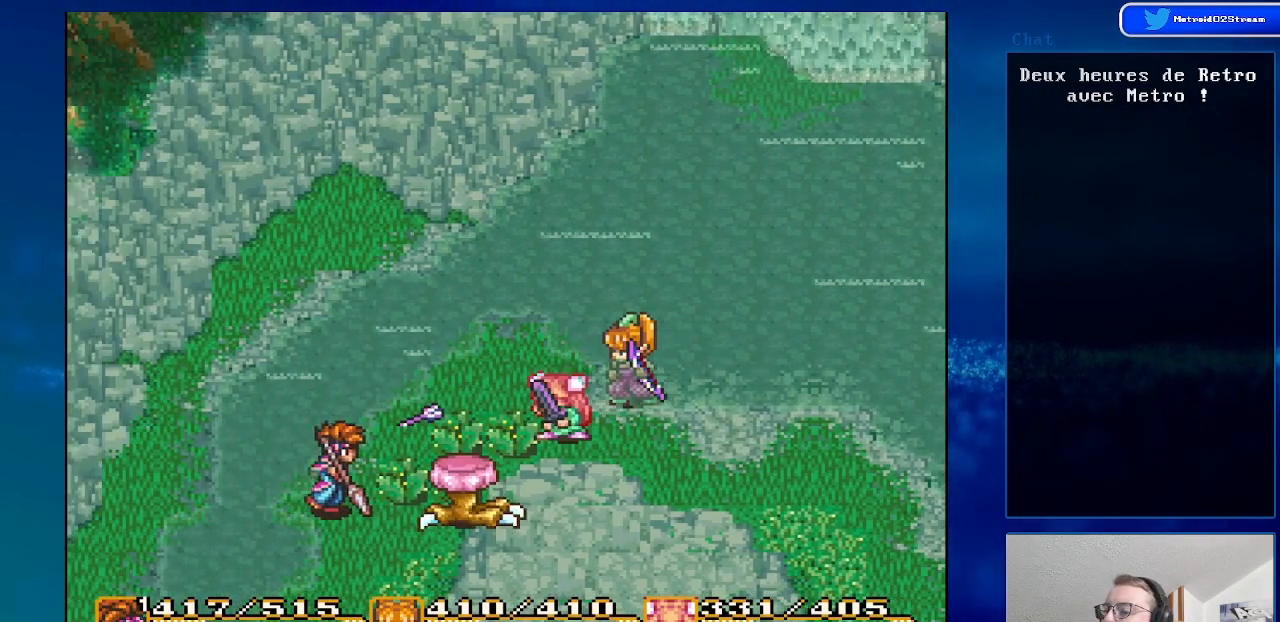
{"buttons": [], "events": [[50, "A", "down"], [133, "DPAD_RIGHT", "up"], [233, "A", "up"]]}
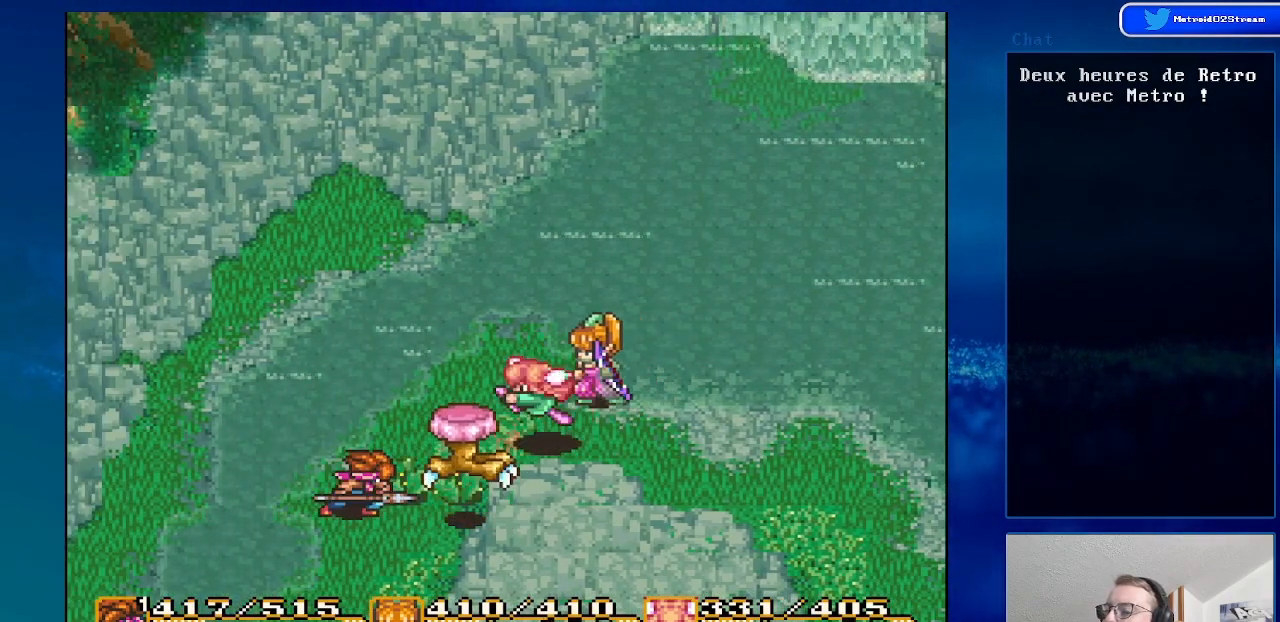
{"buttons": ["DPAD_DOWN"], "events": [[500, "DPAD_DOWN", "down"]]}
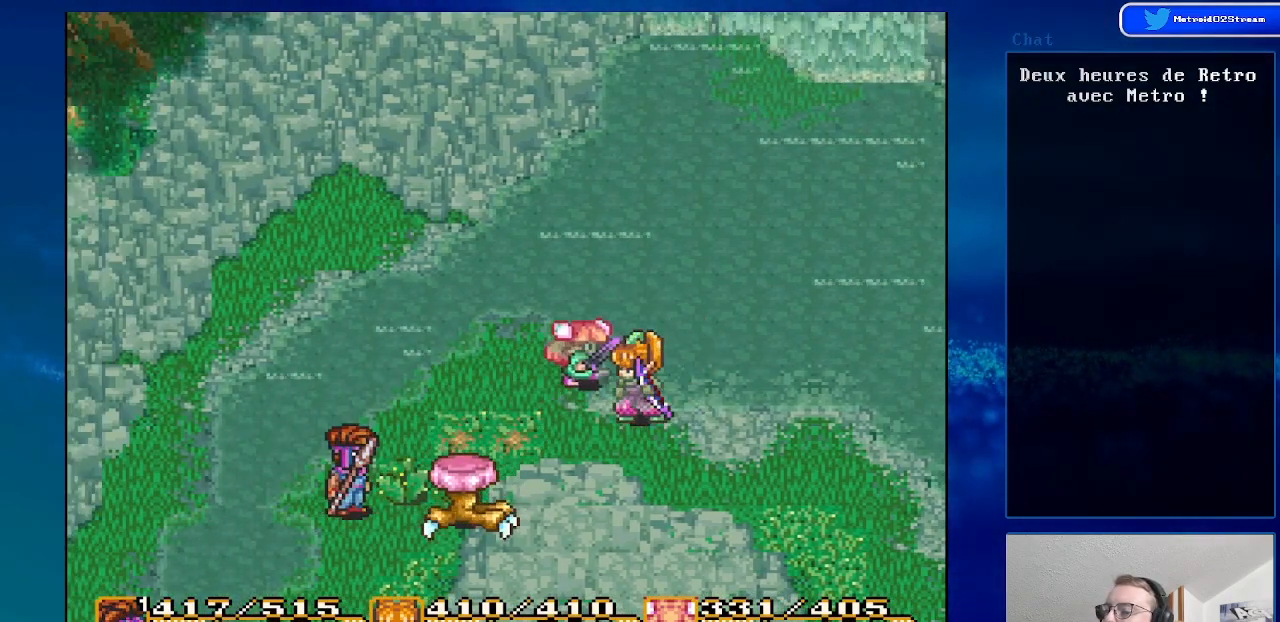
{"buttons": ["DPAD_LEFT"], "events": [[183, "DPAD_DOWN", "up"], [450, "DPAD_LEFT", "down"]]}
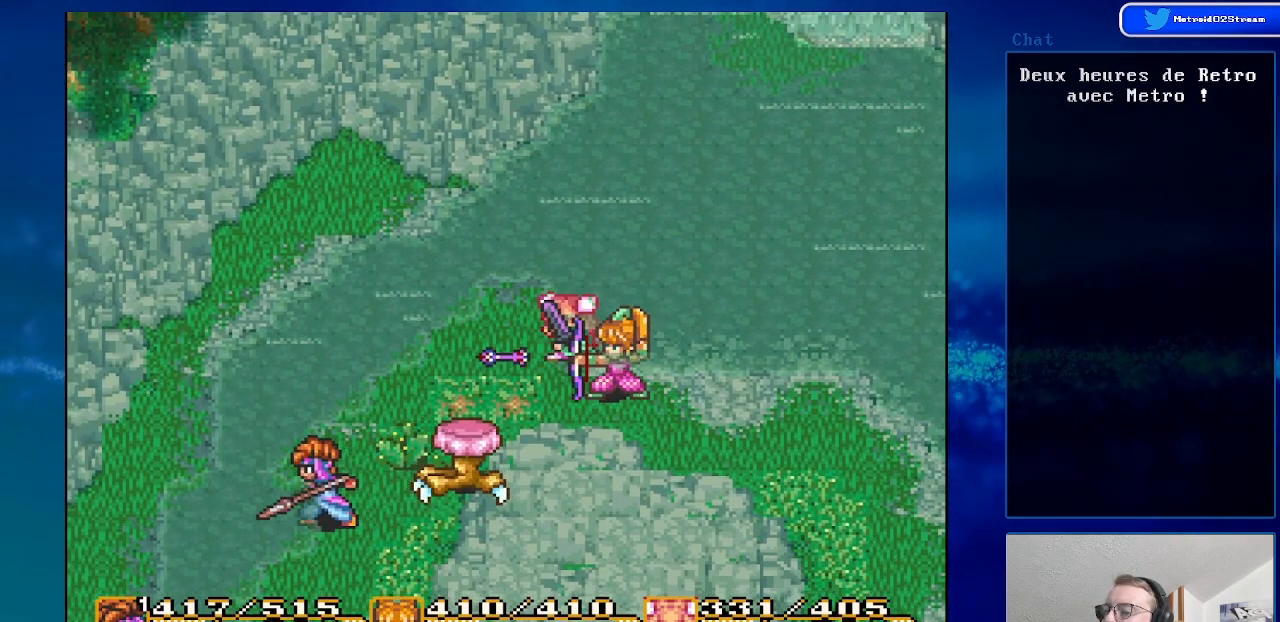
{"buttons": ["DPAD_LEFT"], "events": [[83, "DPAD_LEFT", "up"], [367, "DPAD_LEFT", "down"]]}
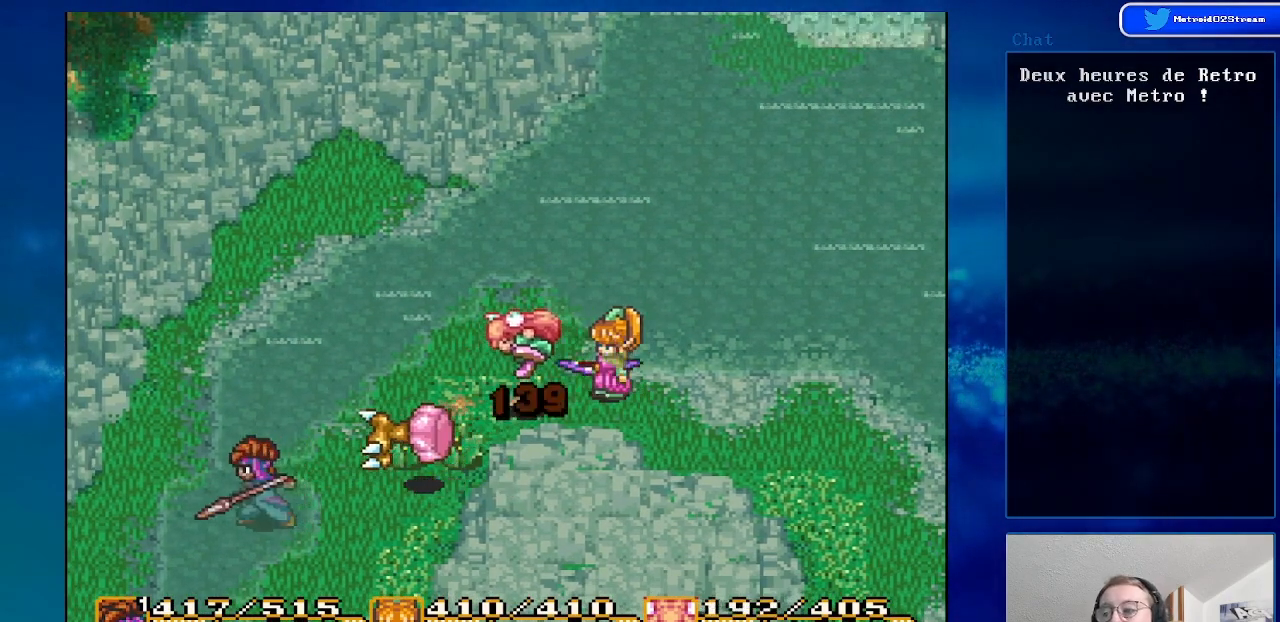
{"buttons": ["DPAD_LEFT"], "events": [[33, "DPAD_LEFT", "up"], [200, "DPAD_LEFT", "down"]]}
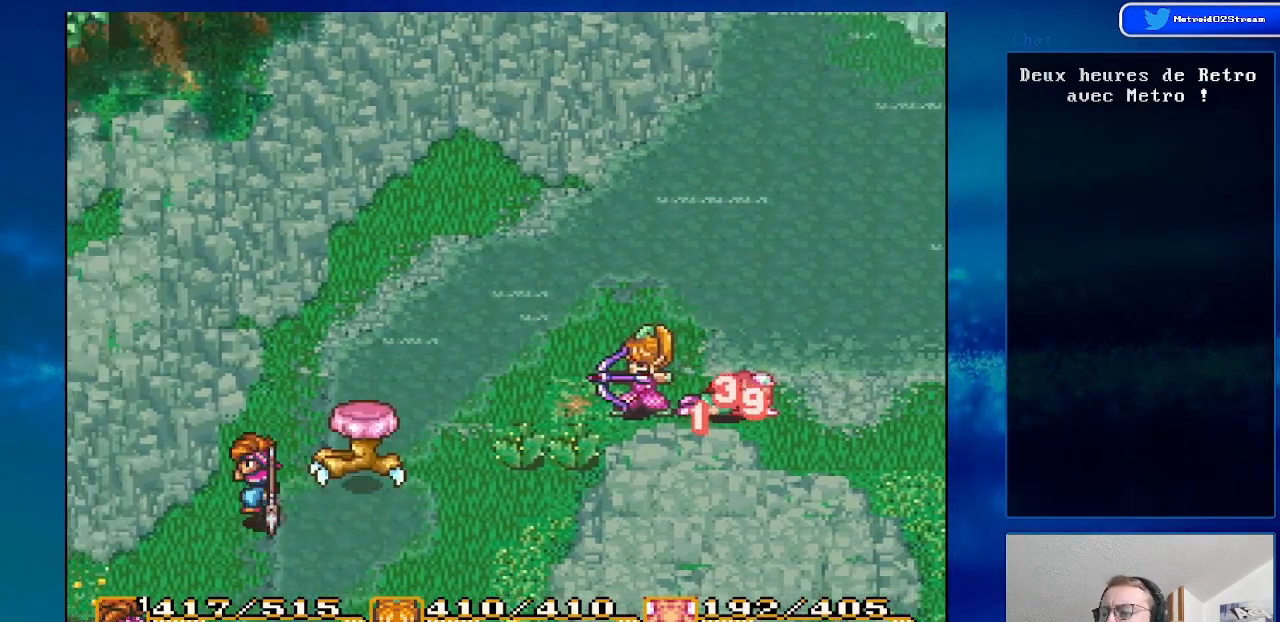
{"buttons": [], "events": [[400, "DPAD_LEFT", "up"]]}
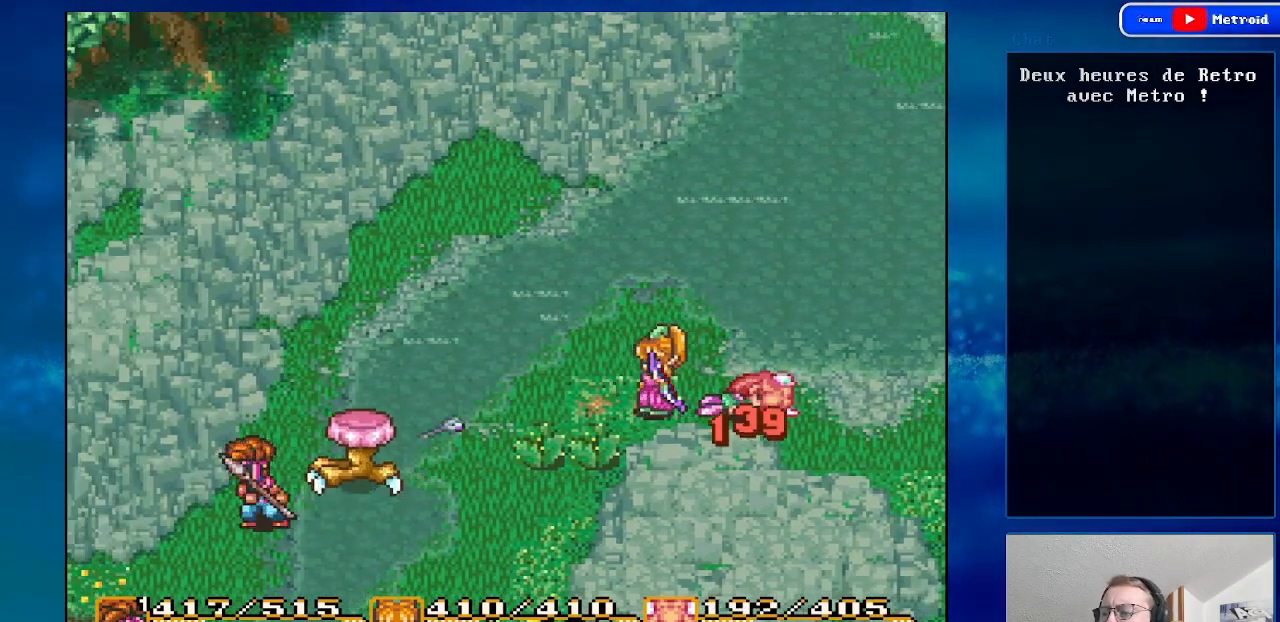
{"buttons": [], "events": [[83, "DPAD_RIGHT", "down"], [133, "A", "down"], [183, "DPAD_RIGHT", "up"], [483, "A", "up"]]}
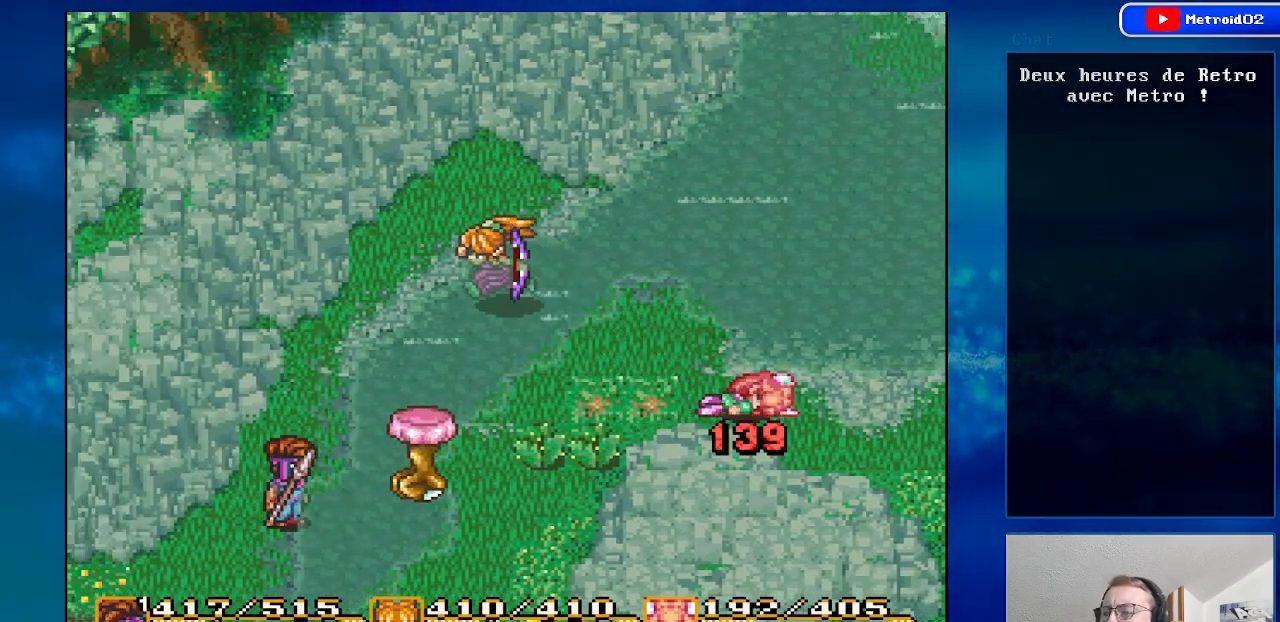
{"buttons": [], "events": []}
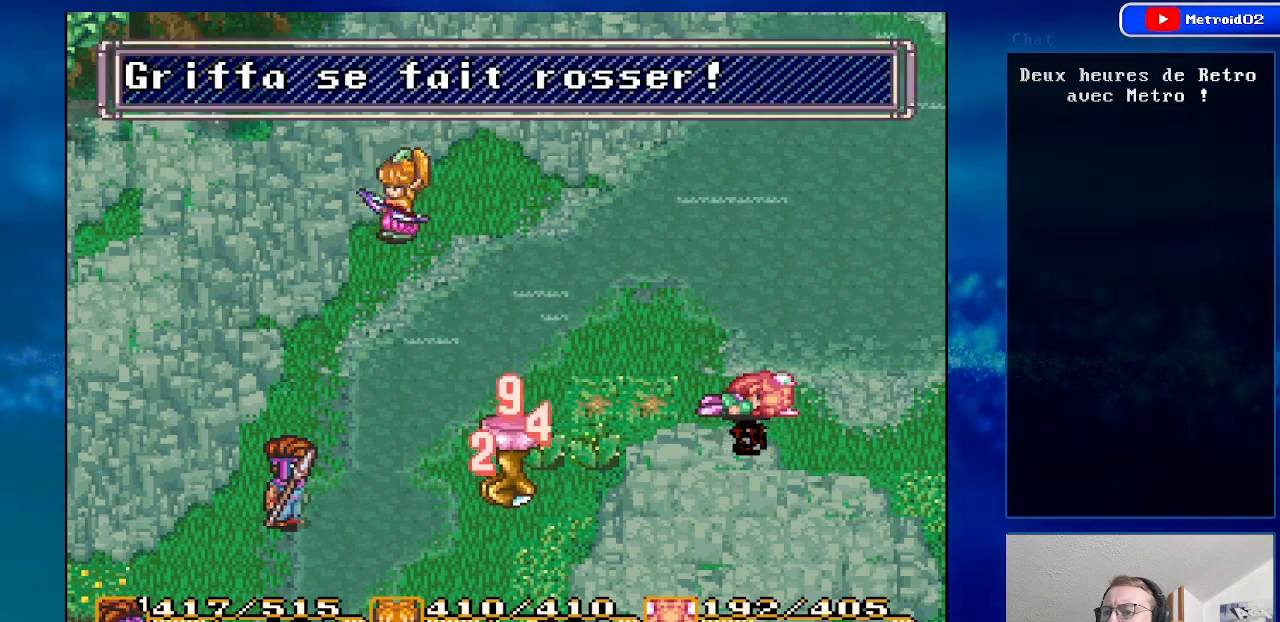
{"buttons": [], "events": [[350, "DPAD_UP", "down"], [450, "DPAD_UP", "up"]]}
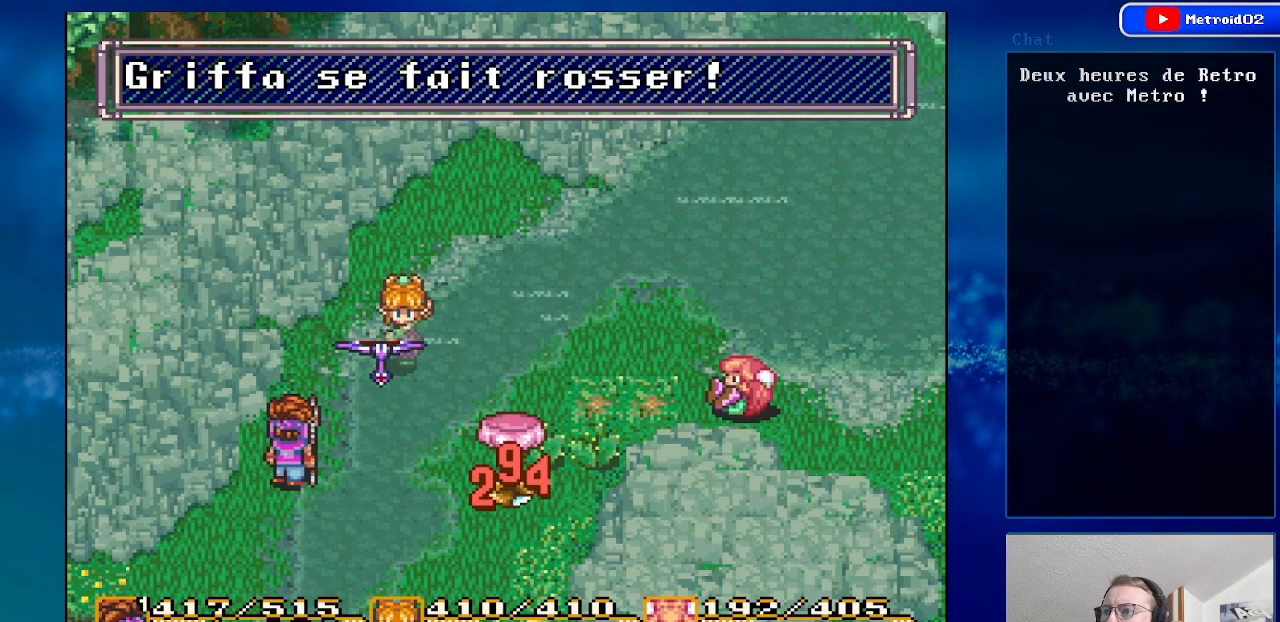
{"buttons": [], "events": [[183, "DPAD_RIGHT", "down"], [300, "DPAD_RIGHT", "up"]]}
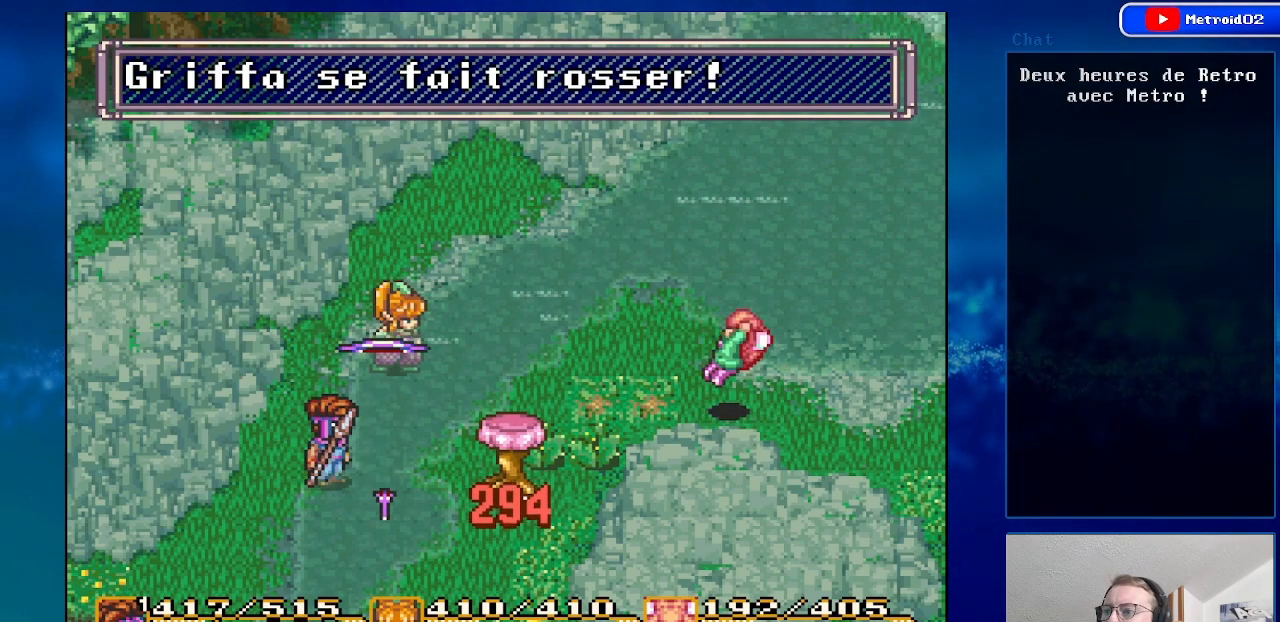
{"buttons": [], "events": []}
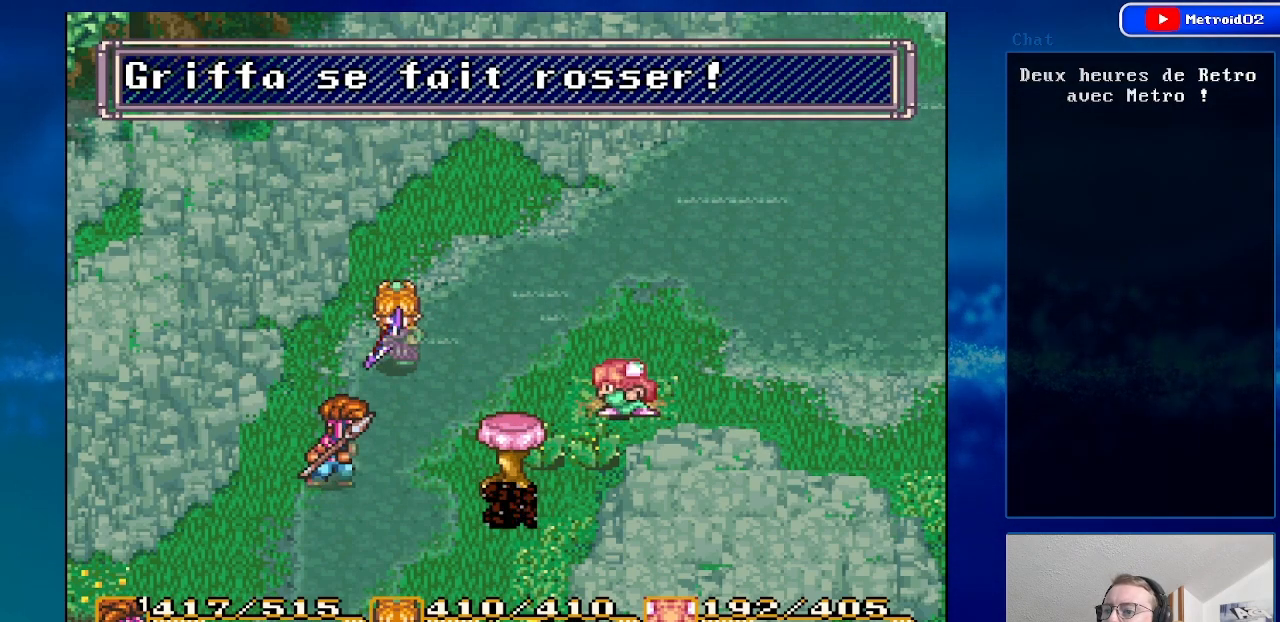
{"buttons": ["DPAD_RIGHT"], "events": [[183, "DPAD_DOWN", "down"], [283, "DPAD_DOWN", "up"], [400, "DPAD_RIGHT", "down"]]}
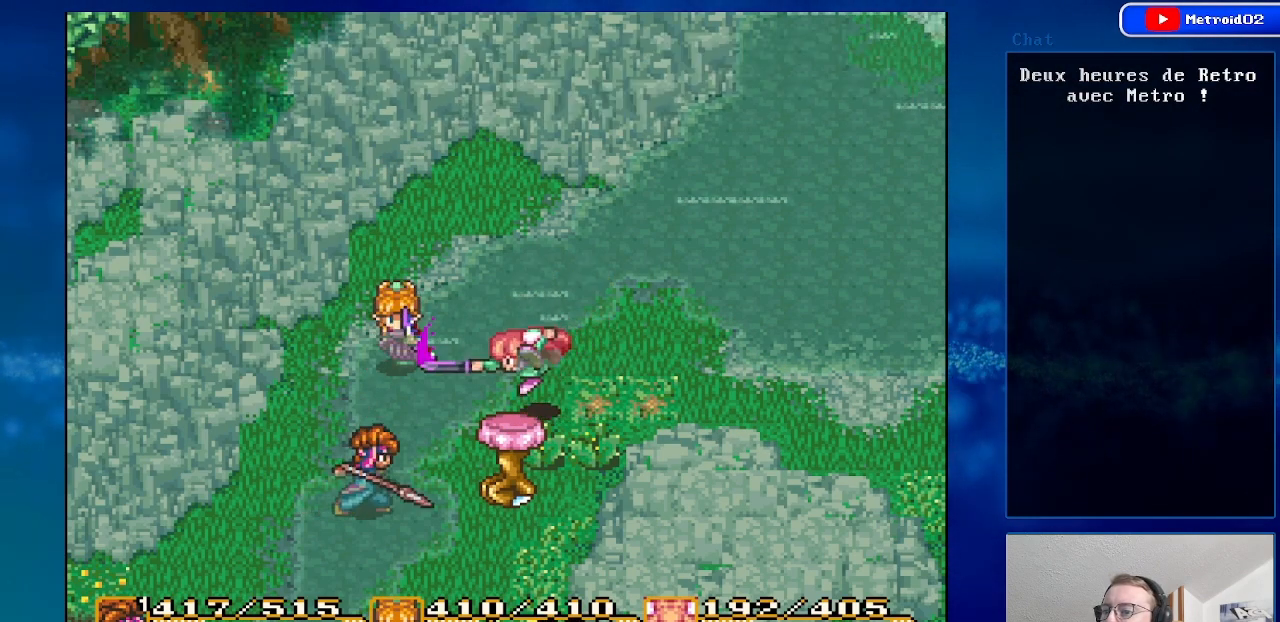
{"buttons": [], "events": [[267, "DPAD_RIGHT", "up"]]}
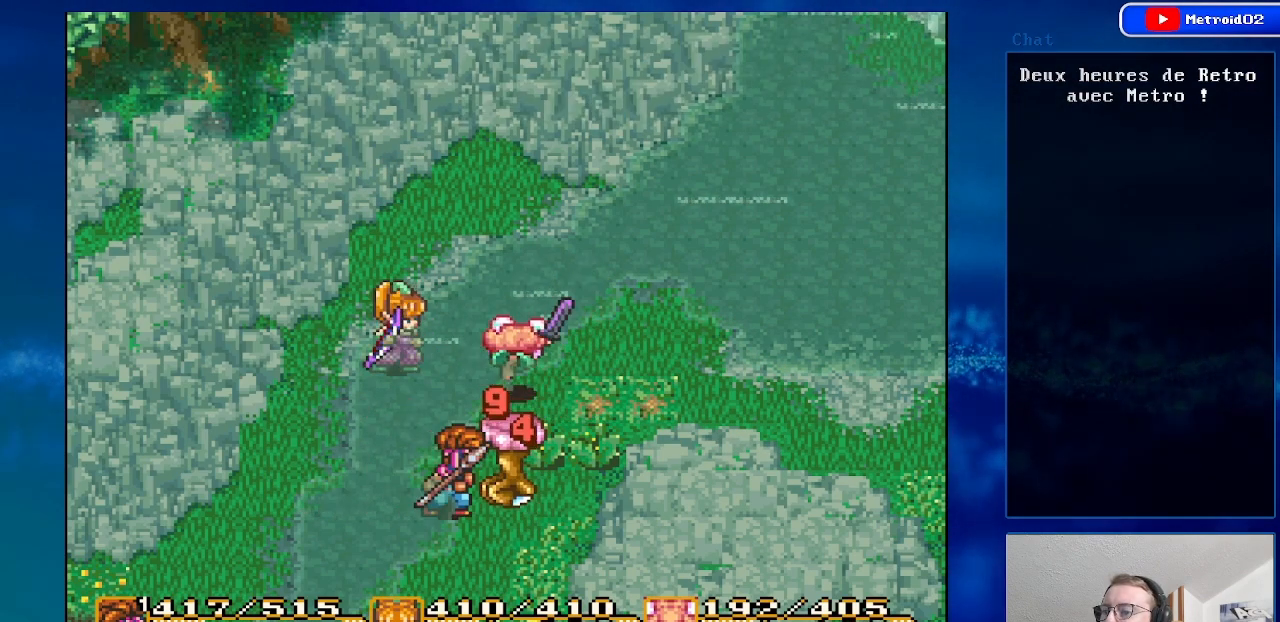
{"buttons": [], "events": []}
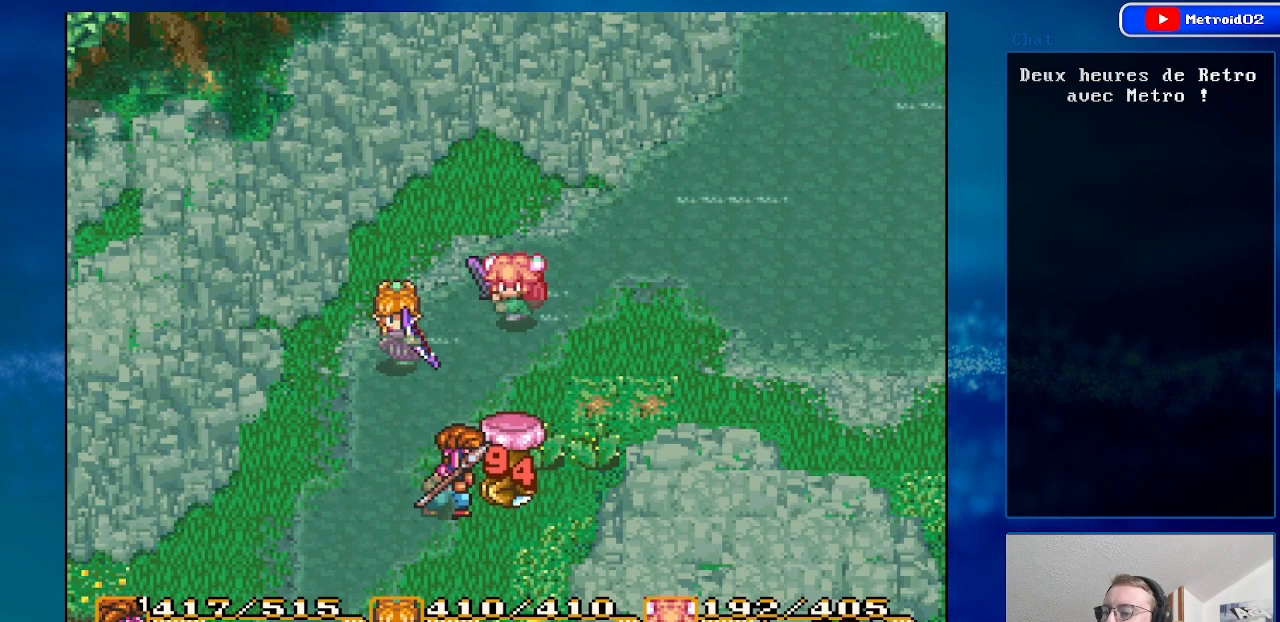
{"buttons": [], "events": []}
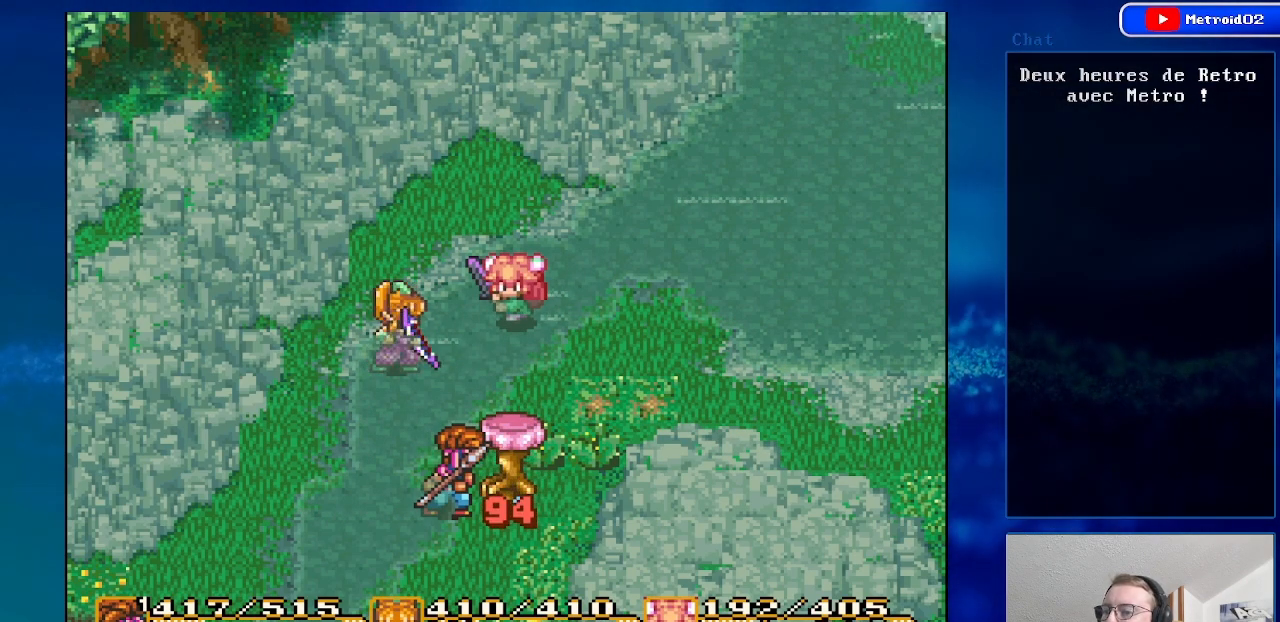
{"buttons": [], "events": [[33, "DPAD_RIGHT", "down"], [133, "DPAD_RIGHT", "up"], [167, "A", "down"], [433, "A", "up"]]}
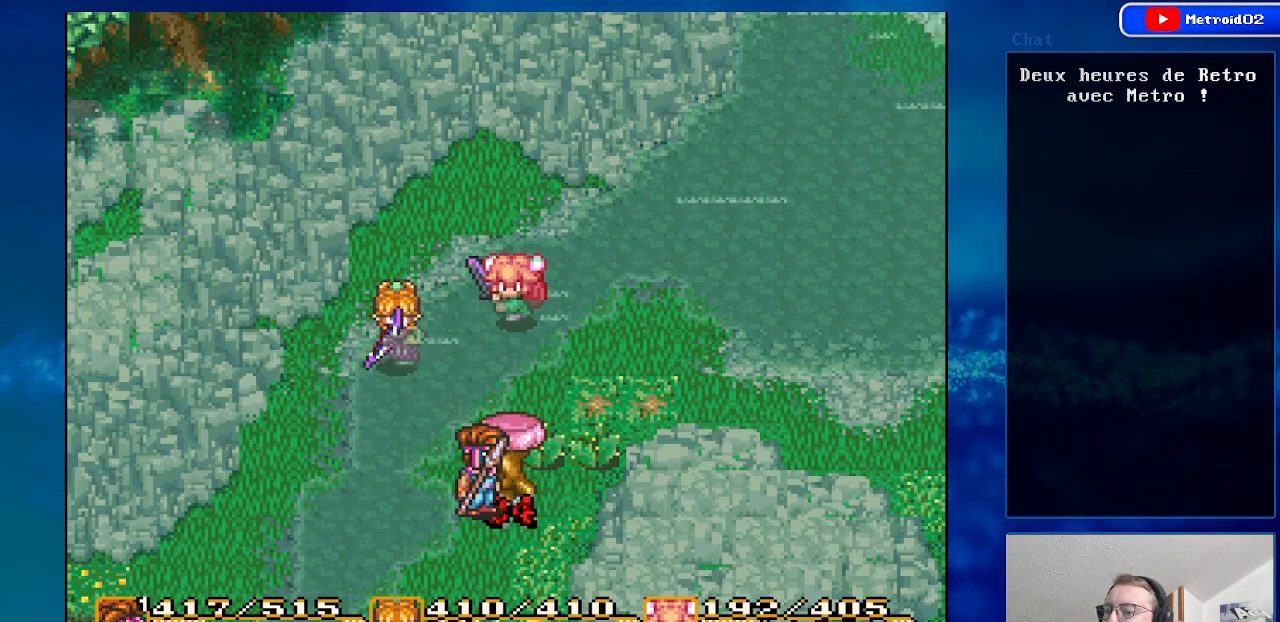
{"buttons": ["DPAD_LEFT"], "events": [[233, "DPAD_LEFT", "down"]]}
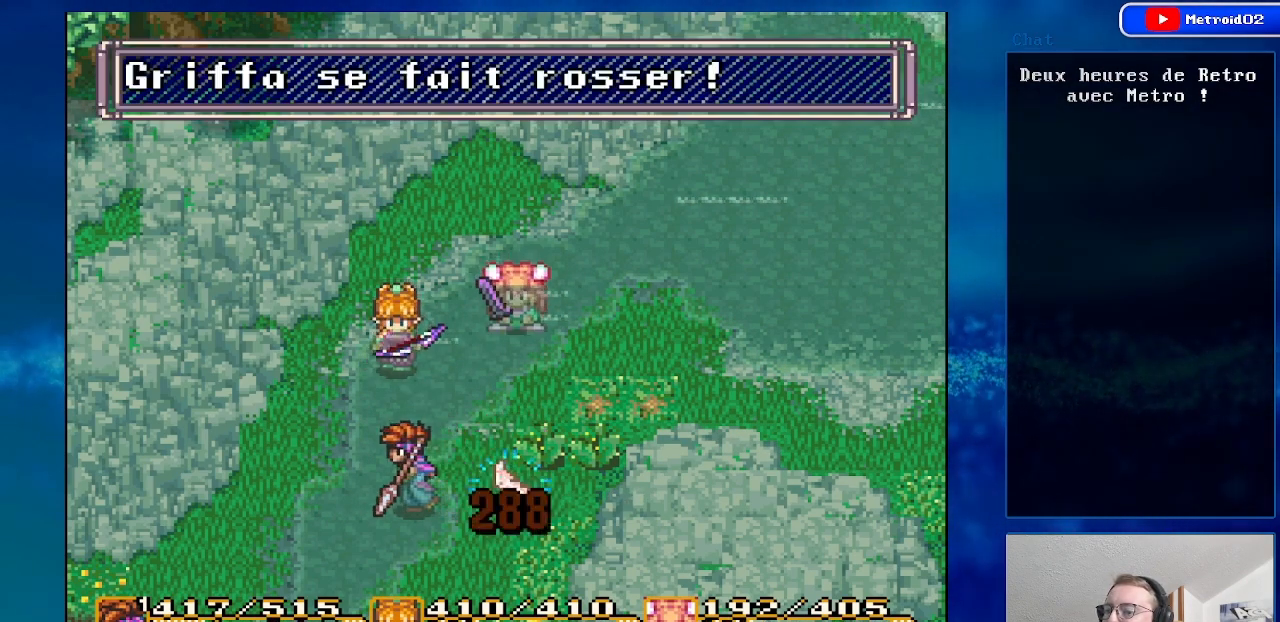
{"buttons": [], "events": [[250, "DPAD_LEFT", "up"]]}
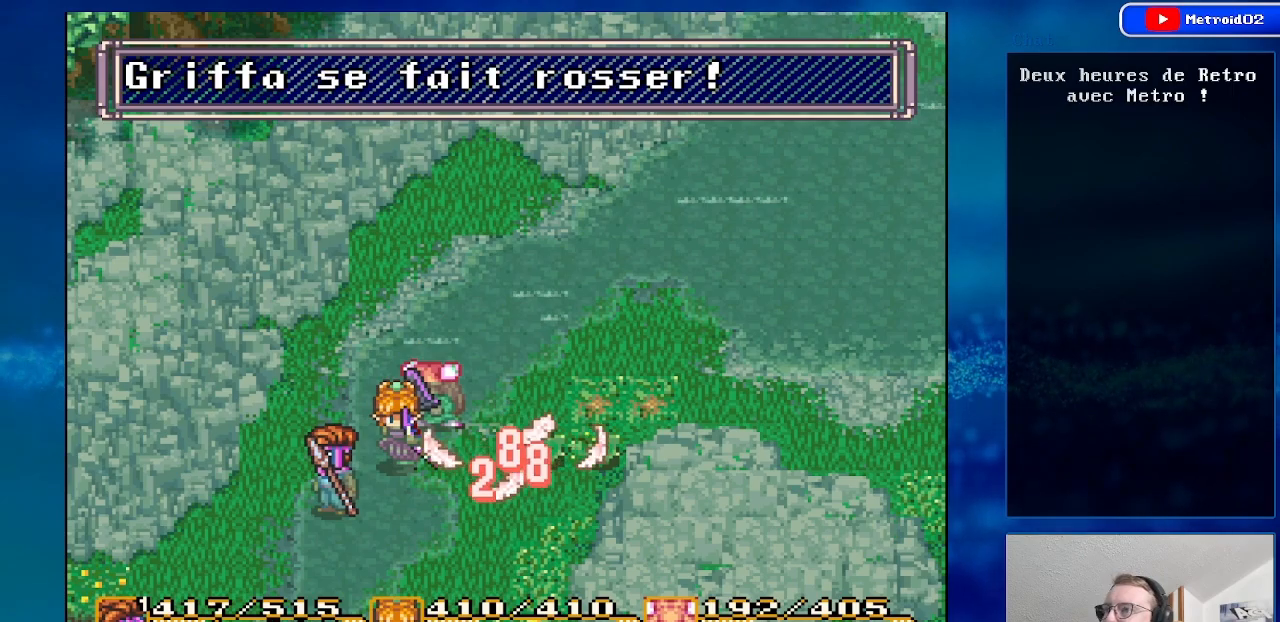
{"buttons": ["DPAD_DOWN"], "events": [[67, "DPAD_DOWN", "down"]]}
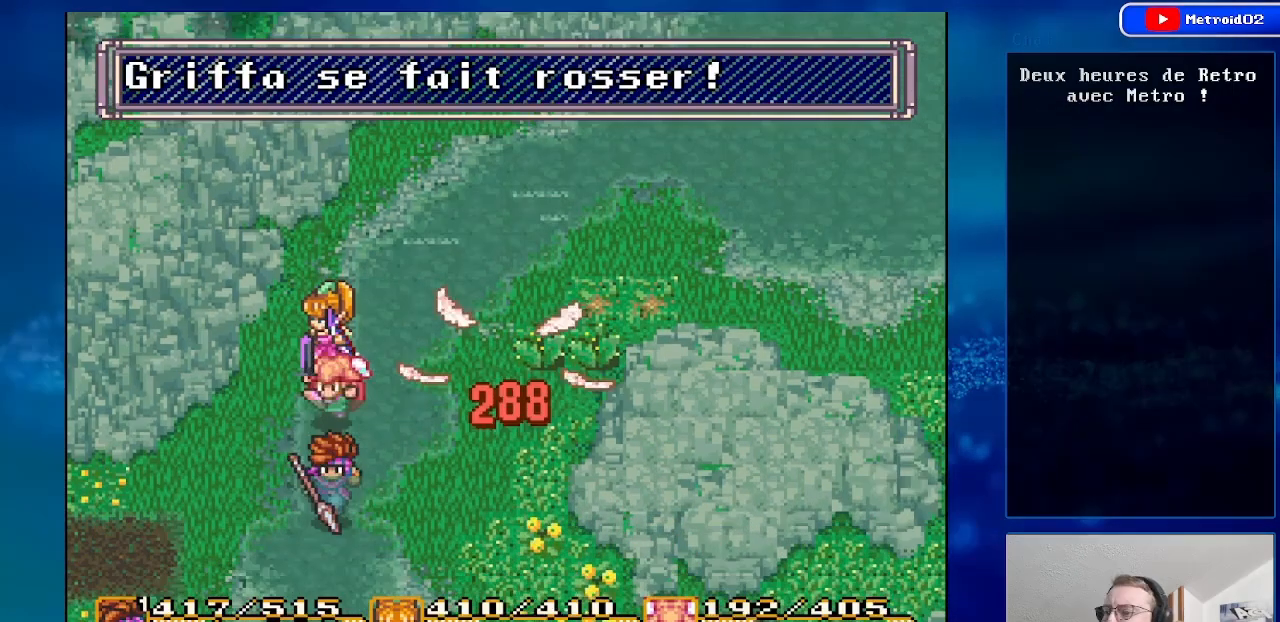
{"buttons": ["DPAD_DOWN"], "events": []}
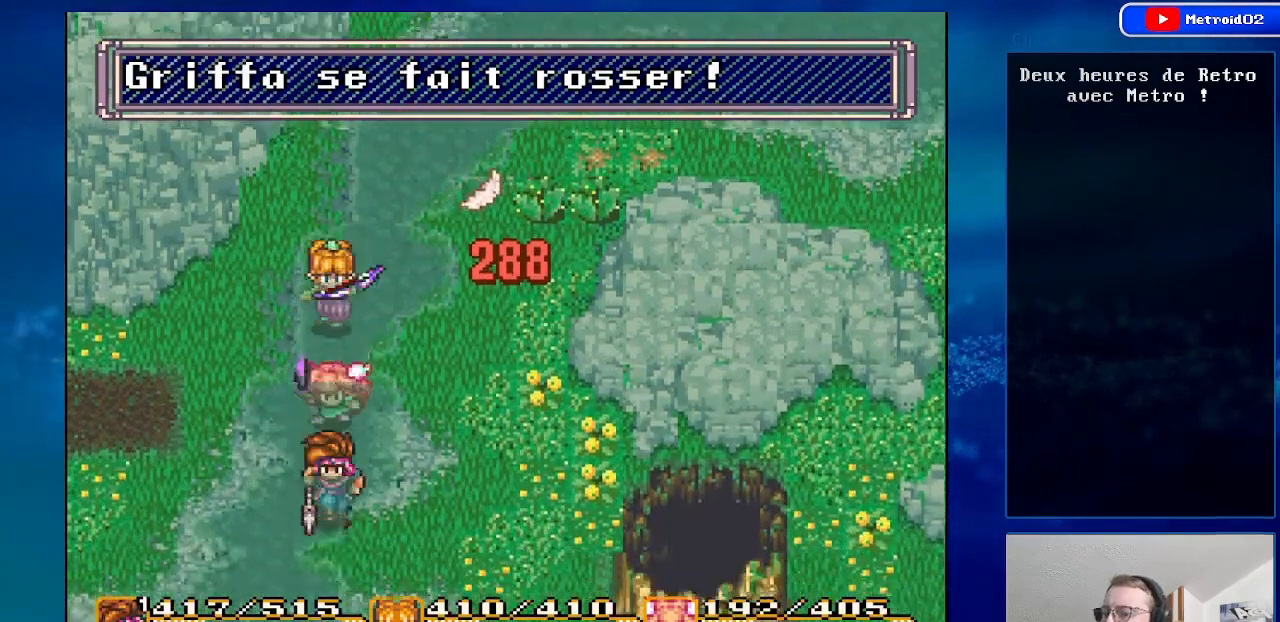
{"buttons": ["DPAD_DOWN", "DPAD_LEFT"], "events": [[450, "DPAD_LEFT", "down"]]}